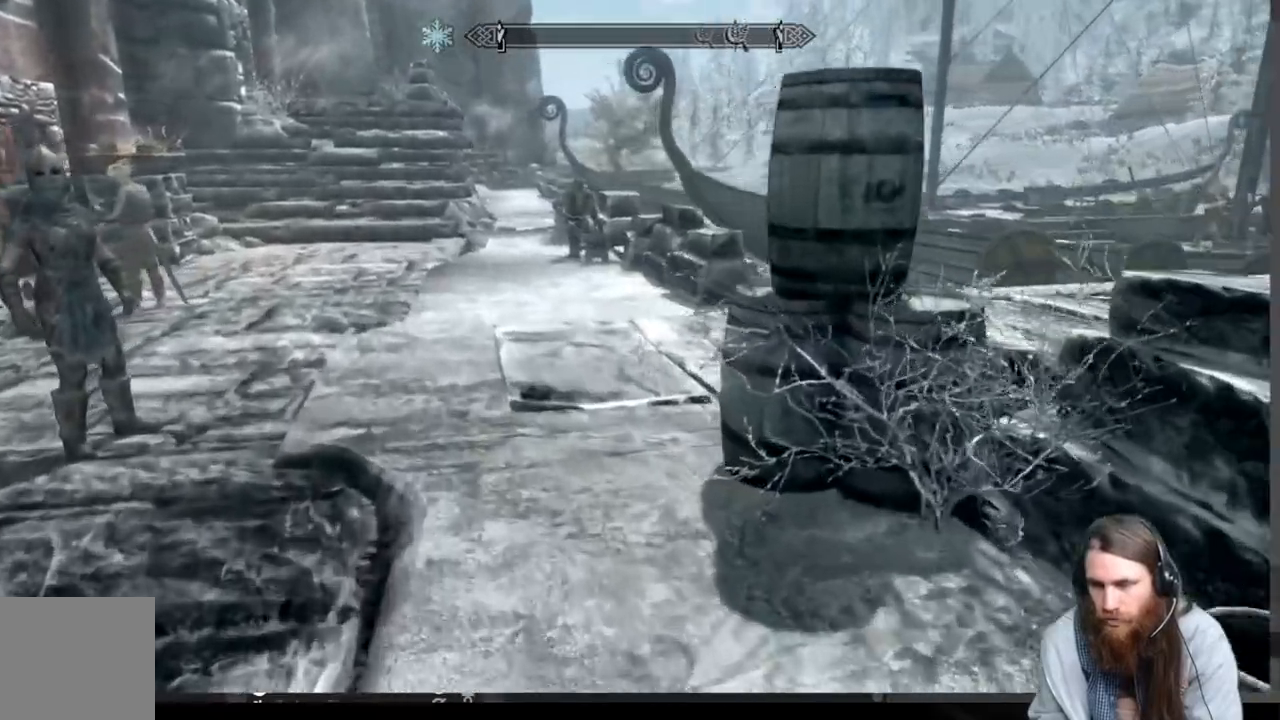
Gameplay with a controller (Xbox layout); each line is a JSON object with the inputs held at the frame after it. "events" lists button and stick changes between this image and that frame as [ms after this image, input, new state], when the widget could be followed in between.
{"buttons": [], "left_stick": "up", "right_stick": "right", "events": [[333, "right_stick", "right"]]}
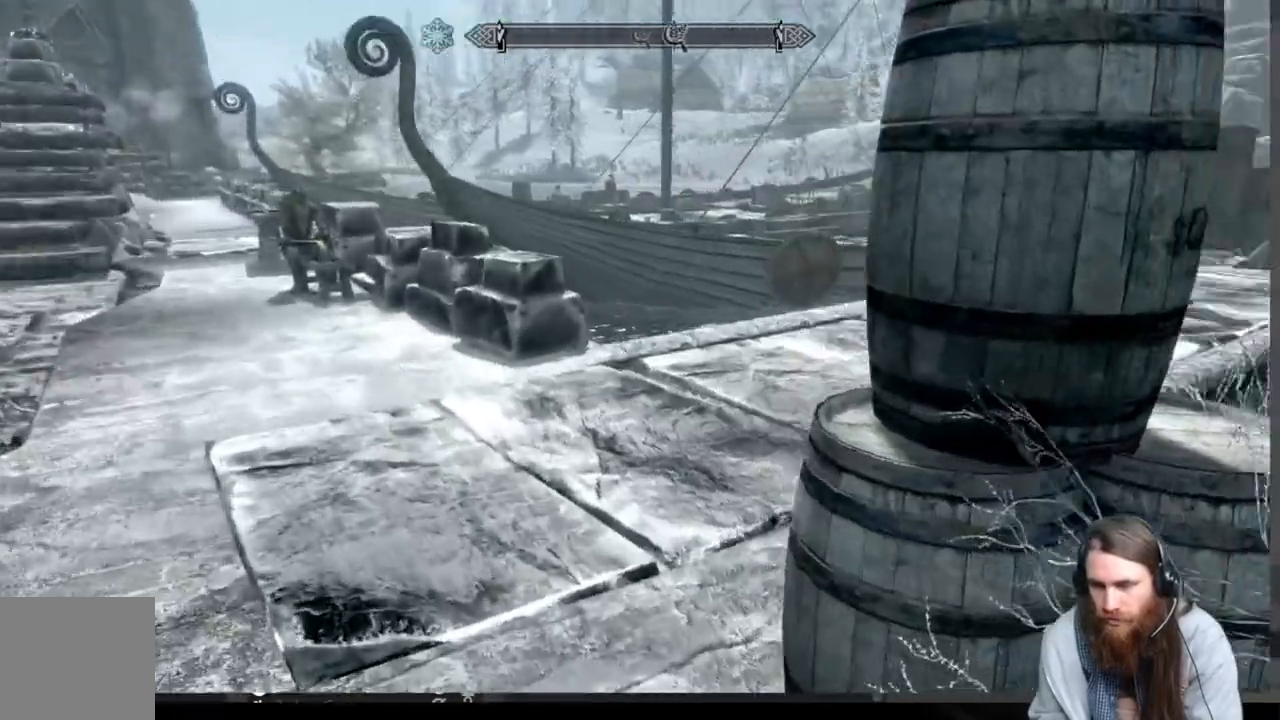
{"buttons": [], "left_stick": "up-left", "right_stick": "center", "events": [[67, "left_stick", "up-left"], [83, "right_stick", "center"], [300, "right_stick", "right"], [500, "right_stick", "center"]]}
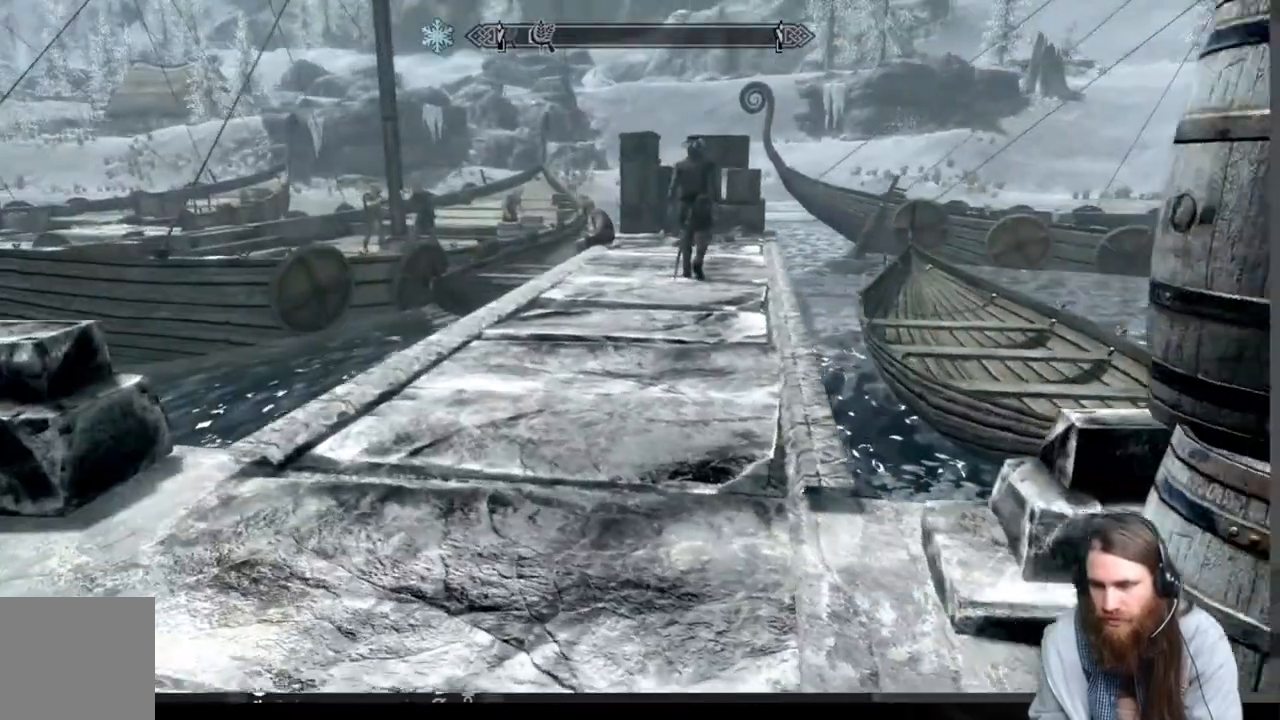
{"buttons": [], "left_stick": "up-left", "right_stick": "center", "events": []}
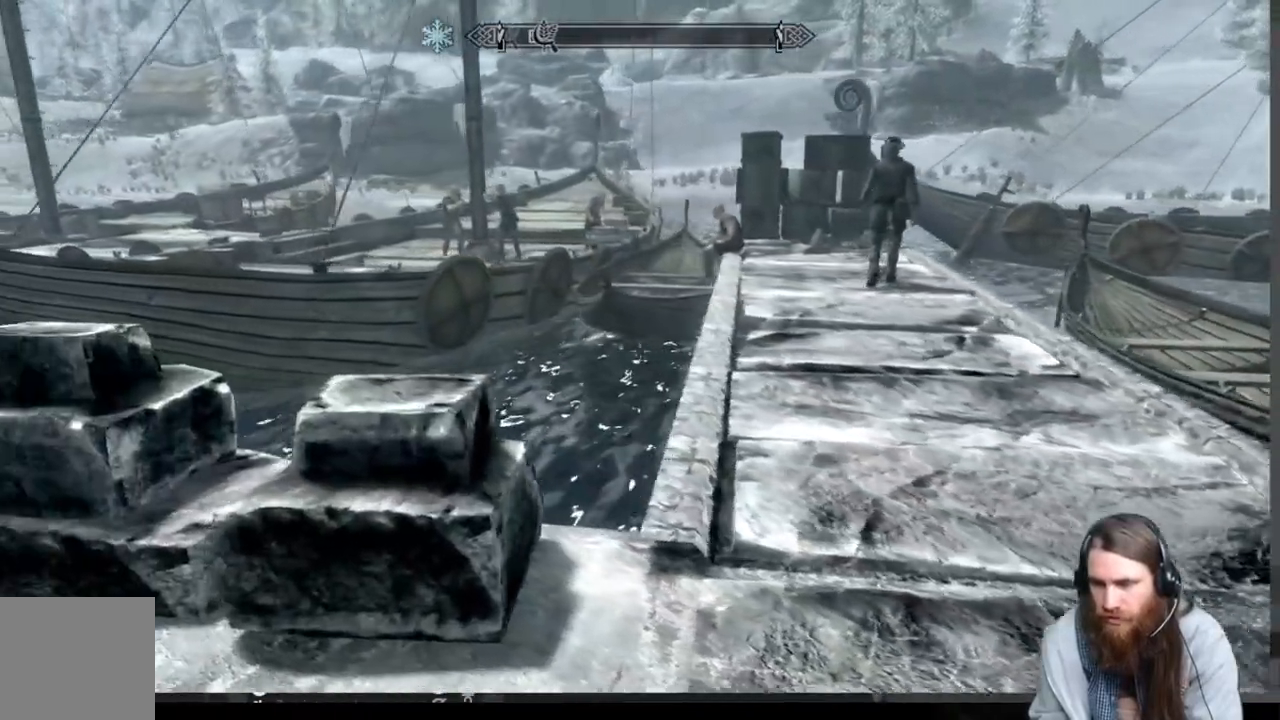
{"buttons": [], "left_stick": "left", "right_stick": "left", "events": [[33, "left_stick", "left"], [283, "right_stick", "left"]]}
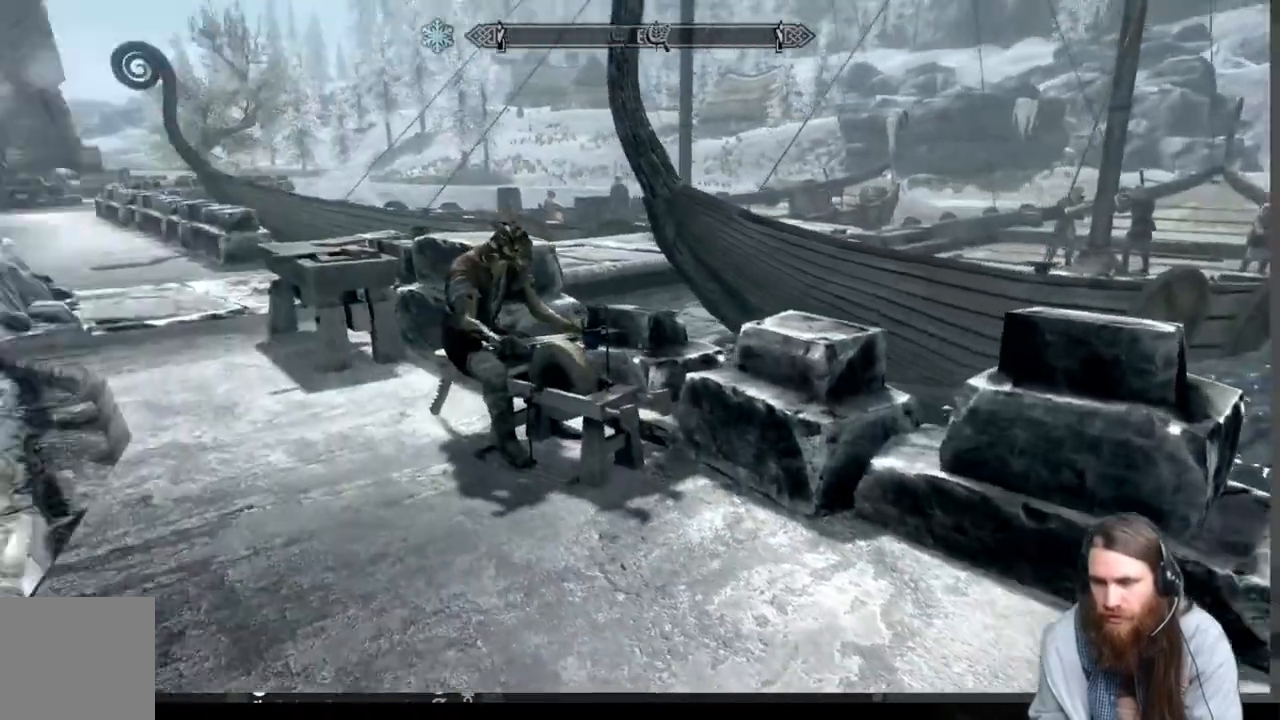
{"buttons": [], "left_stick": "up", "right_stick": "left", "events": [[100, "left_stick", "center"], [183, "right_stick", "center"], [283, "left_stick", "up"], [383, "right_stick", "left"]]}
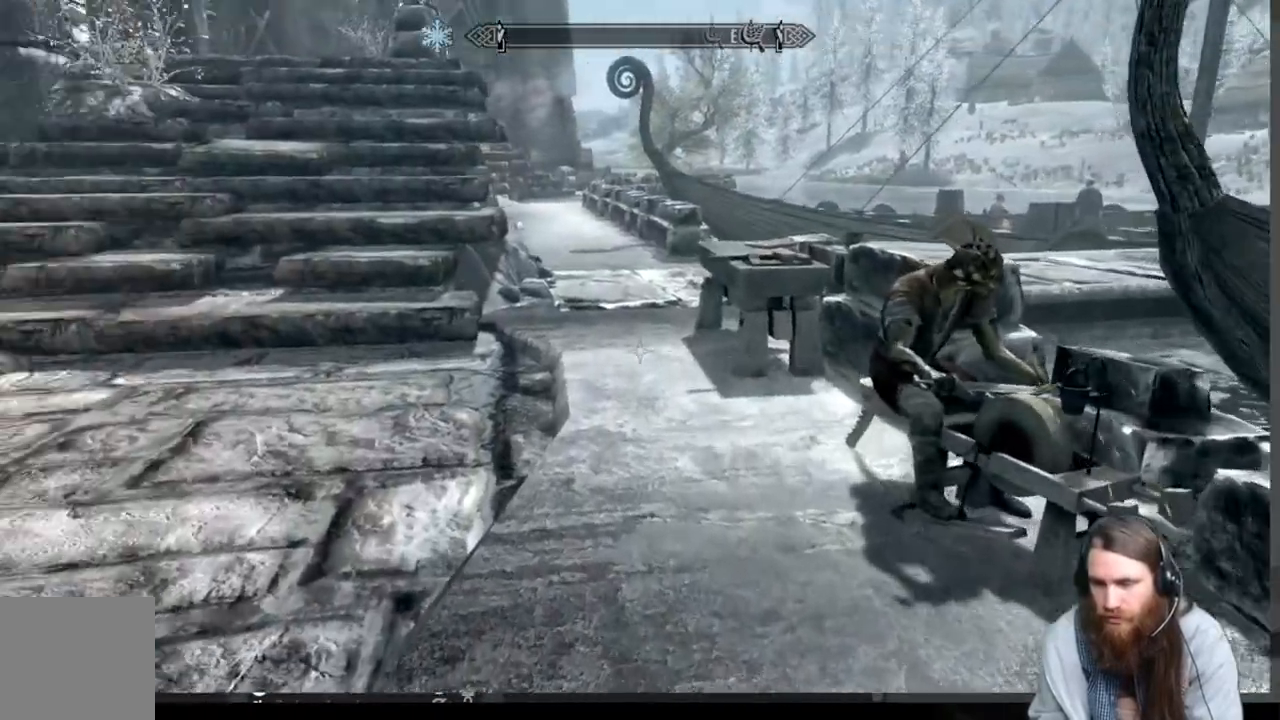
{"buttons": [], "left_stick": "up", "right_stick": "center", "events": [[17, "right_stick", "center"], [267, "right_stick", "left"], [350, "right_stick", "center"]]}
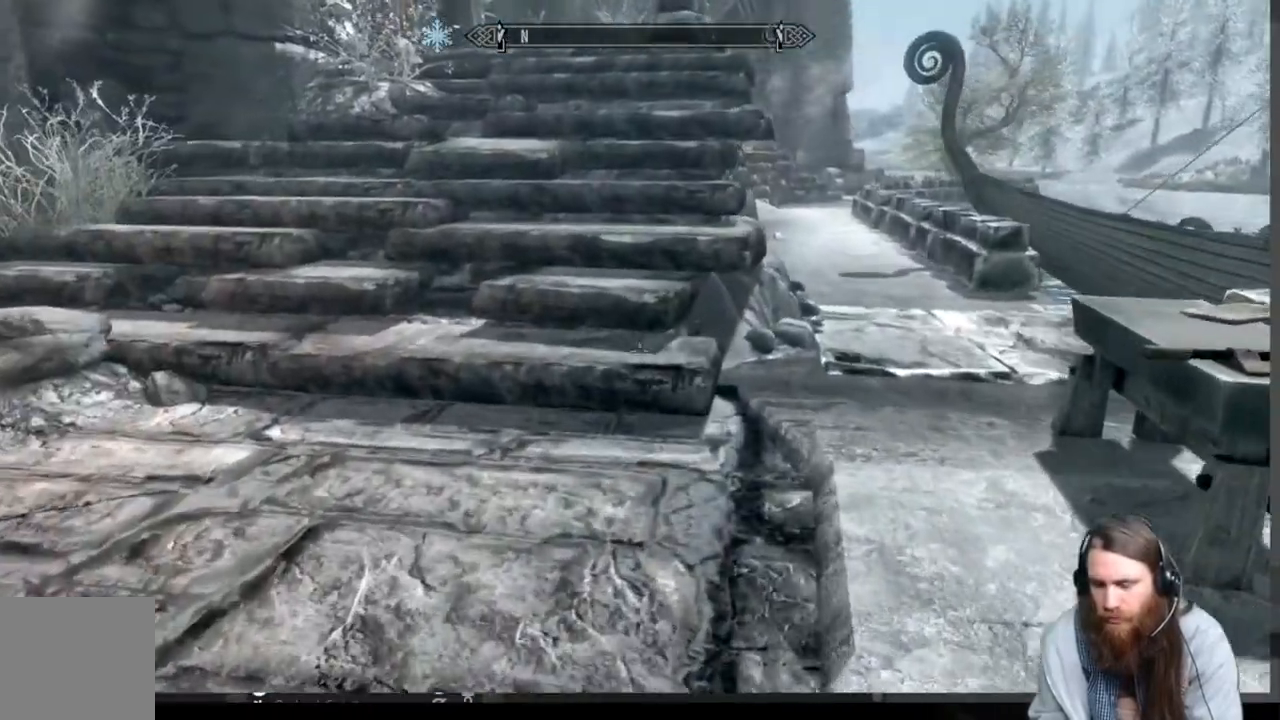
{"buttons": [], "left_stick": "center", "right_stick": "center", "events": [[167, "left_stick", "center"]]}
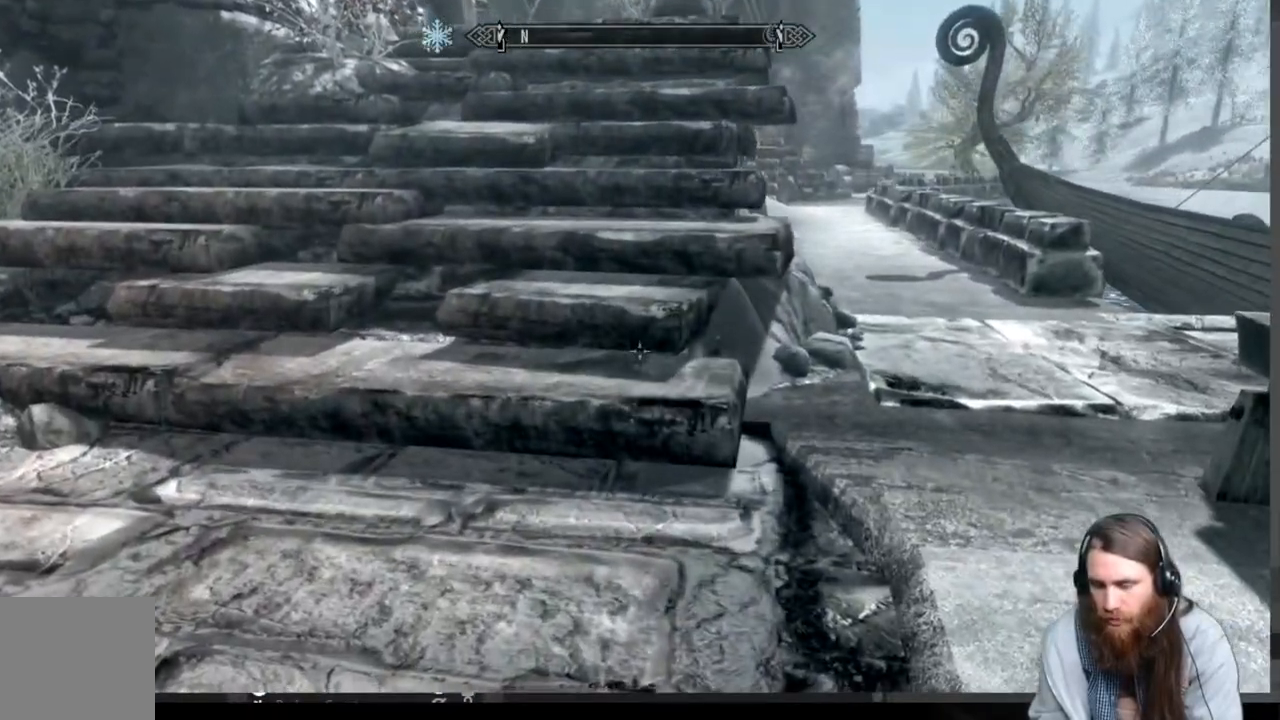
{"buttons": [], "left_stick": "center", "right_stick": "center", "events": [[17, "START", "down"], [133, "START", "up"]]}
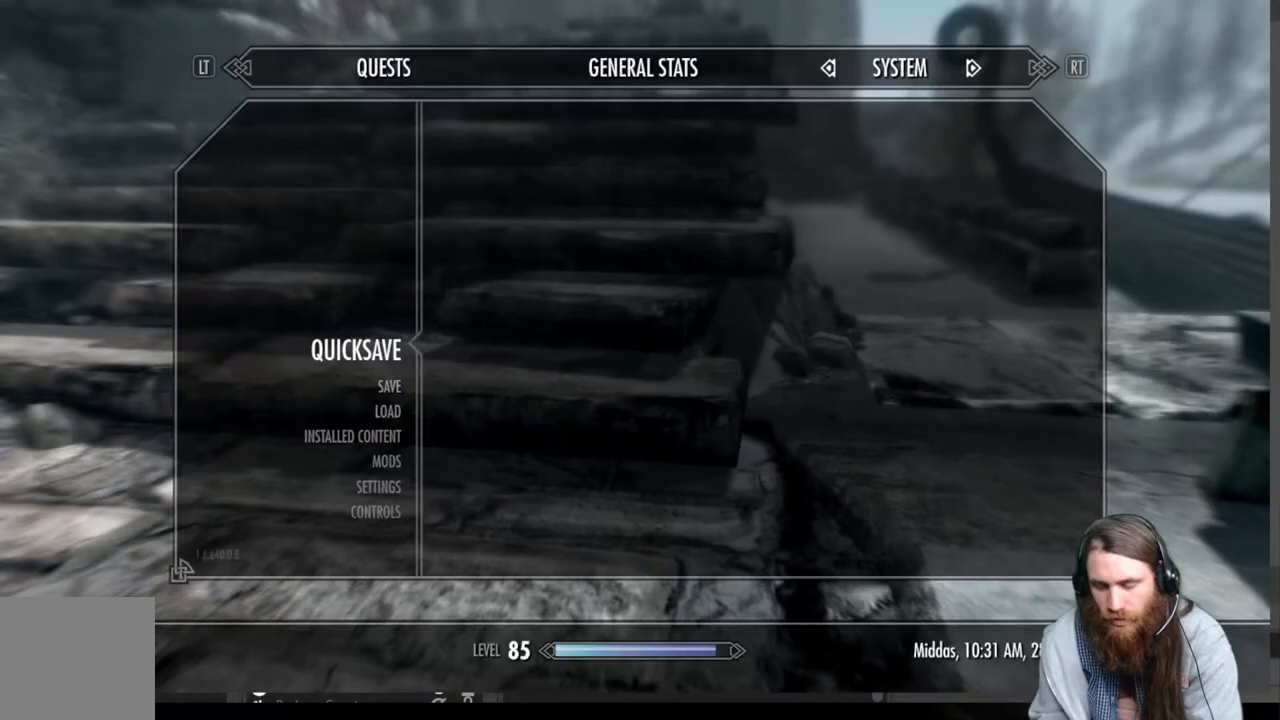
{"buttons": [], "left_stick": "down-left", "right_stick": "left", "events": [[100, "B", "down"], [200, "B", "up"], [300, "left_stick", "down-left"], [333, "right_stick", "left"]]}
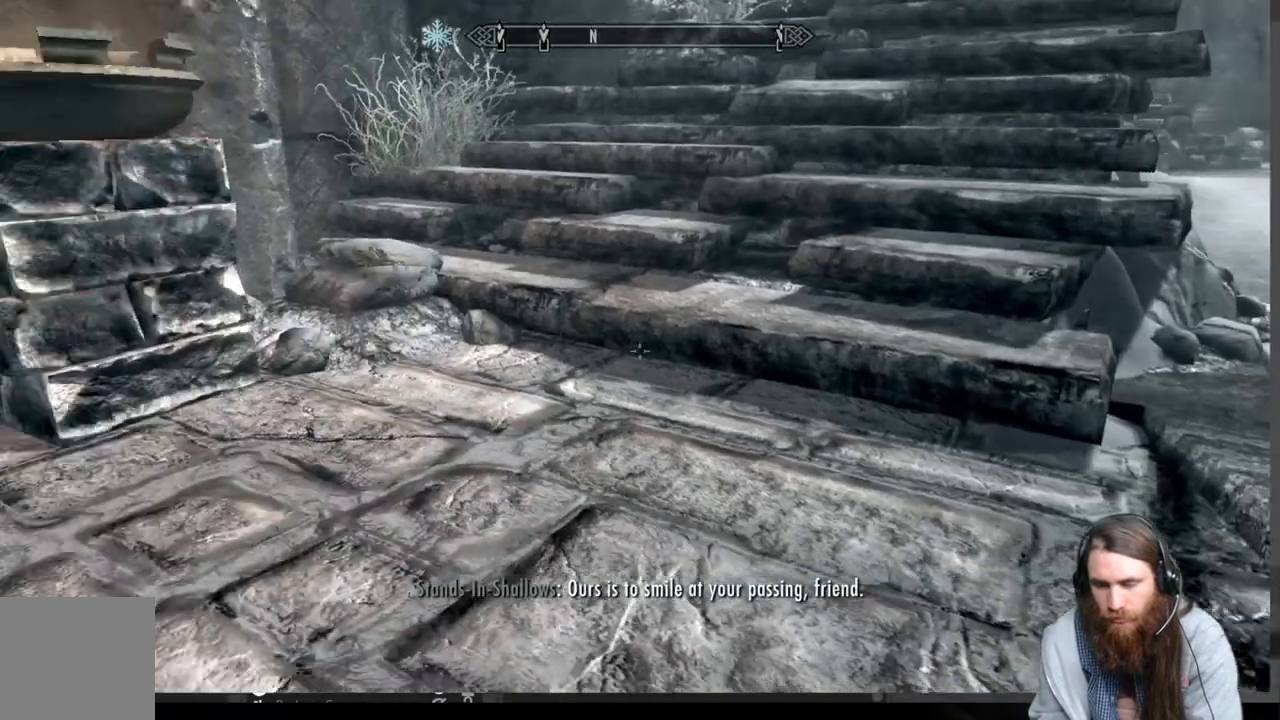
{"buttons": [], "left_stick": "center", "right_stick": "center", "events": [[483, "left_stick", "center"], [483, "right_stick", "center"]]}
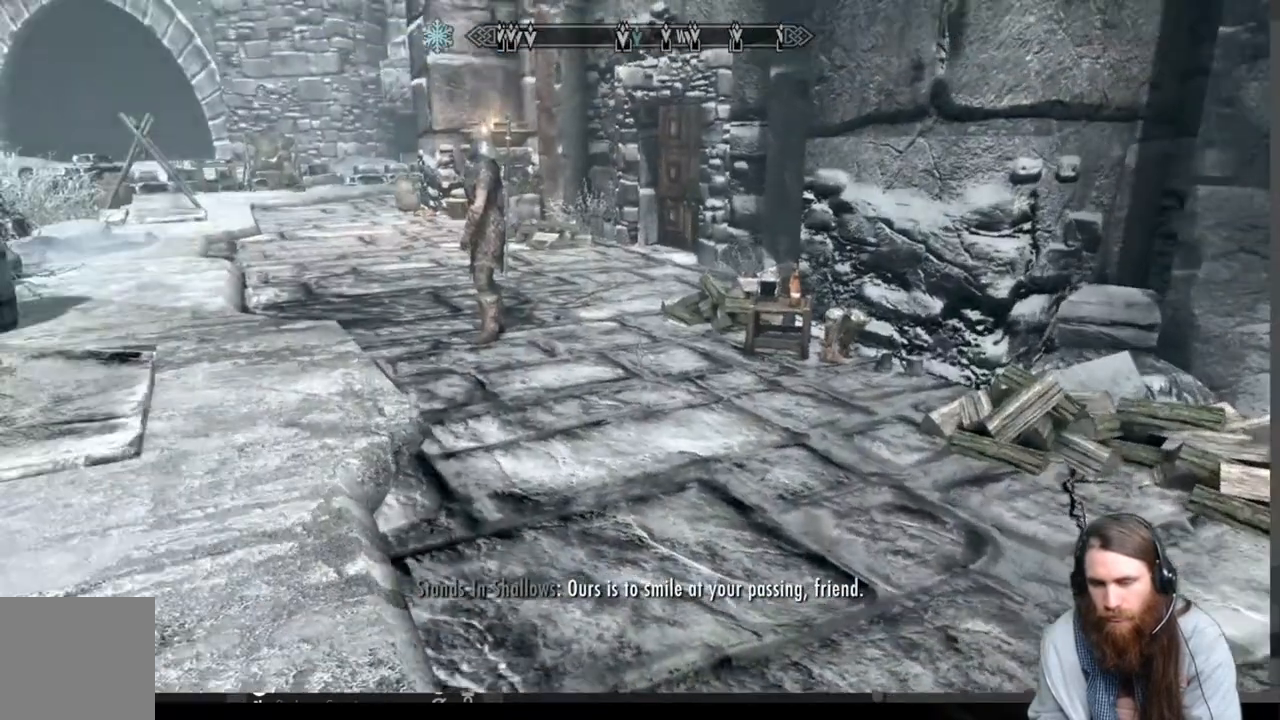
{"buttons": [], "left_stick": "up", "right_stick": "center", "events": [[50, "left_stick", "up"]]}
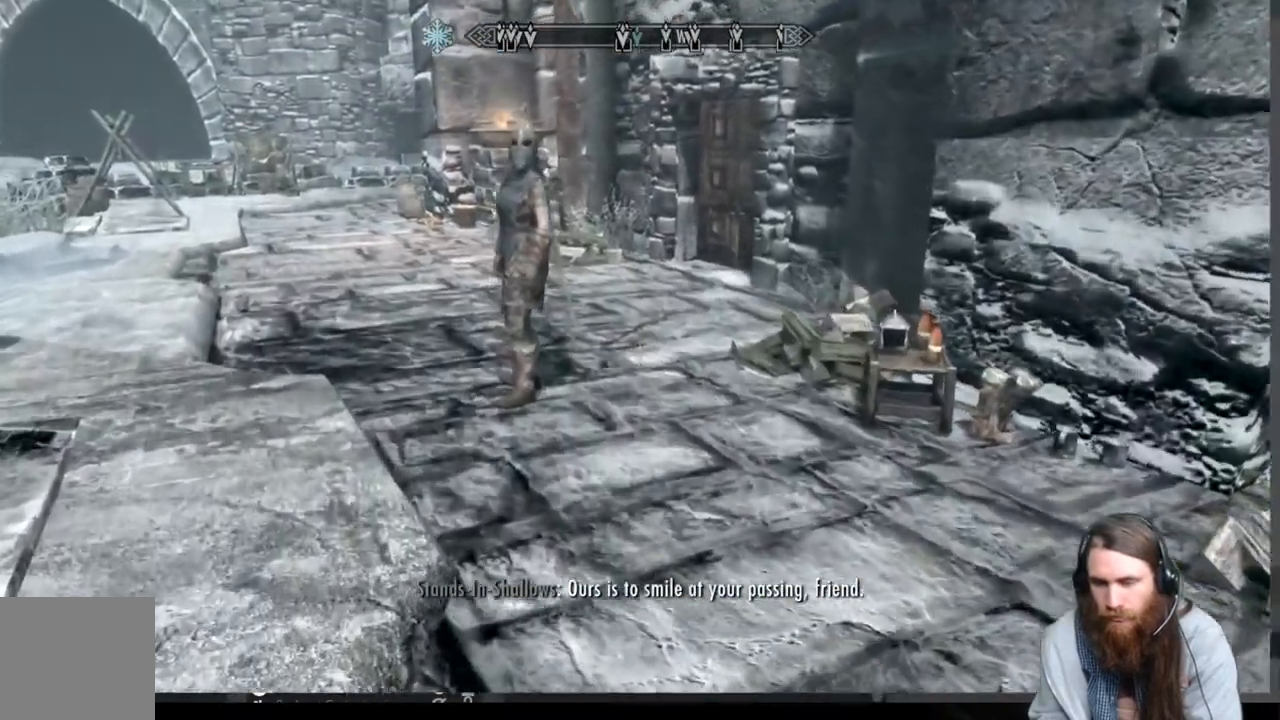
{"buttons": [], "left_stick": "up", "right_stick": "center", "events": []}
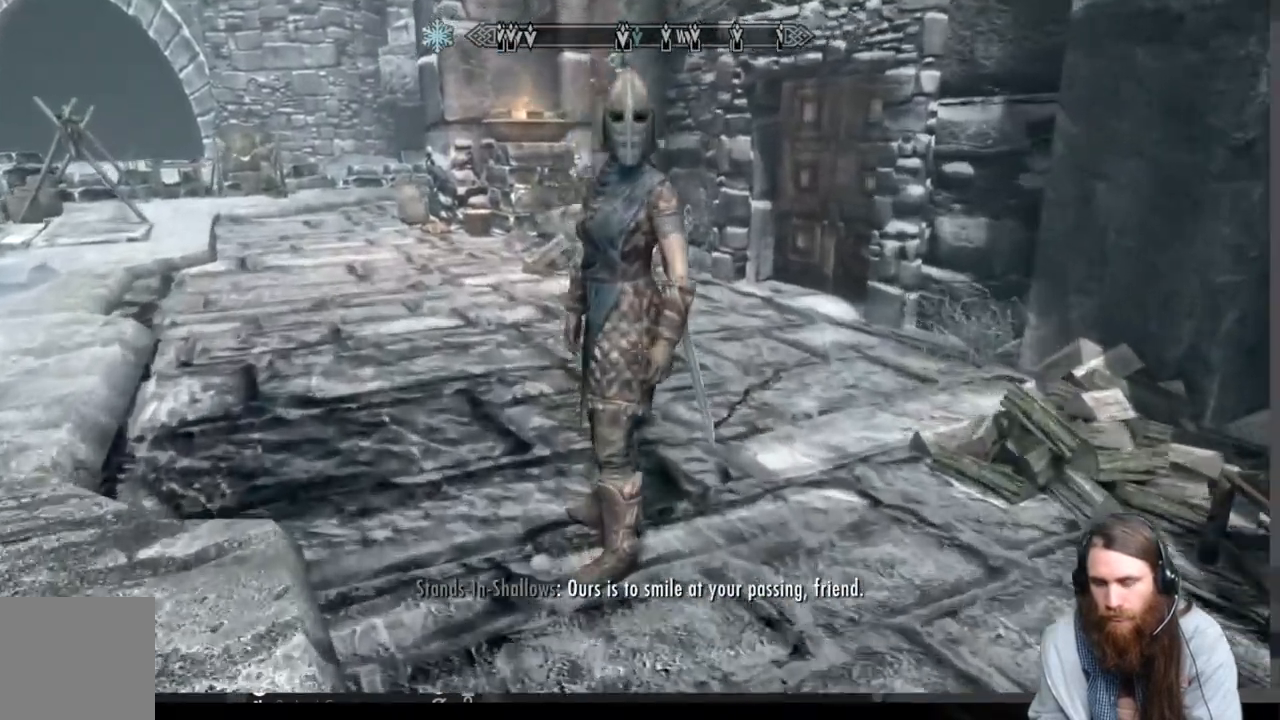
{"buttons": [], "left_stick": "center", "right_stick": "center", "events": [[50, "left_stick", "center"], [167, "Y", "down"], [350, "Y", "up"]]}
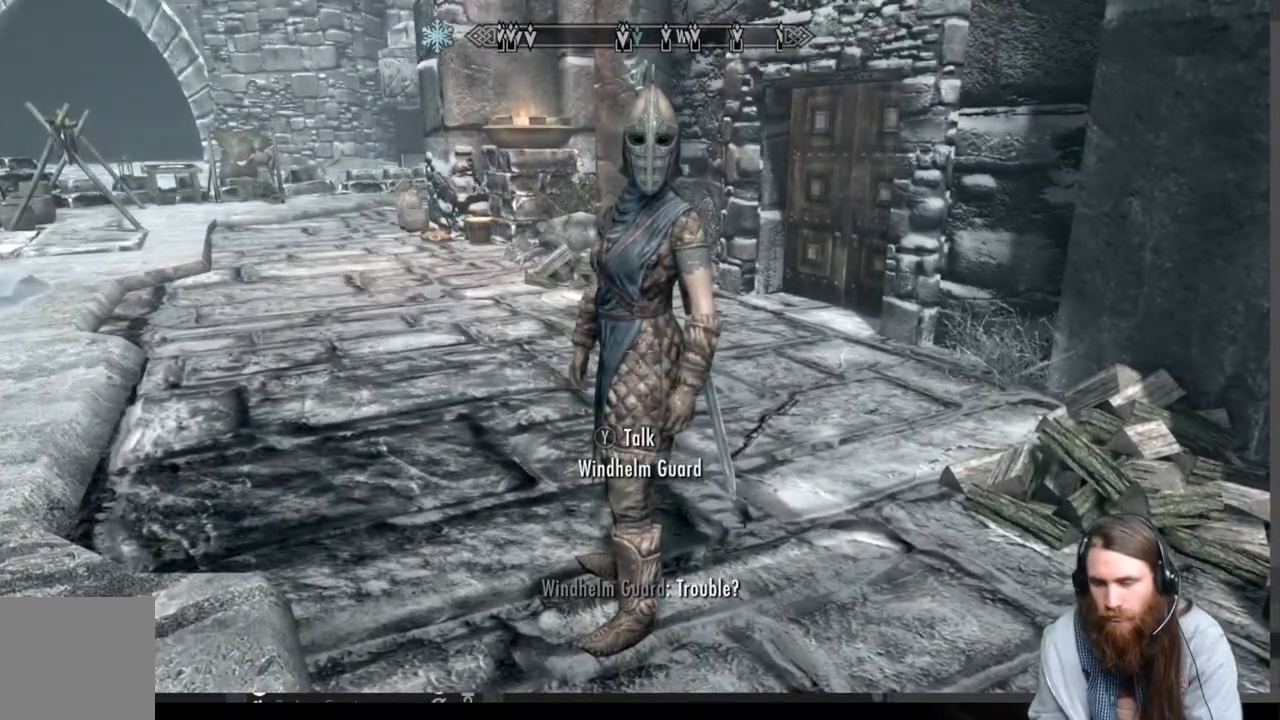
{"buttons": ["A"], "left_stick": "center", "right_stick": "center", "events": [[467, "A", "down"]]}
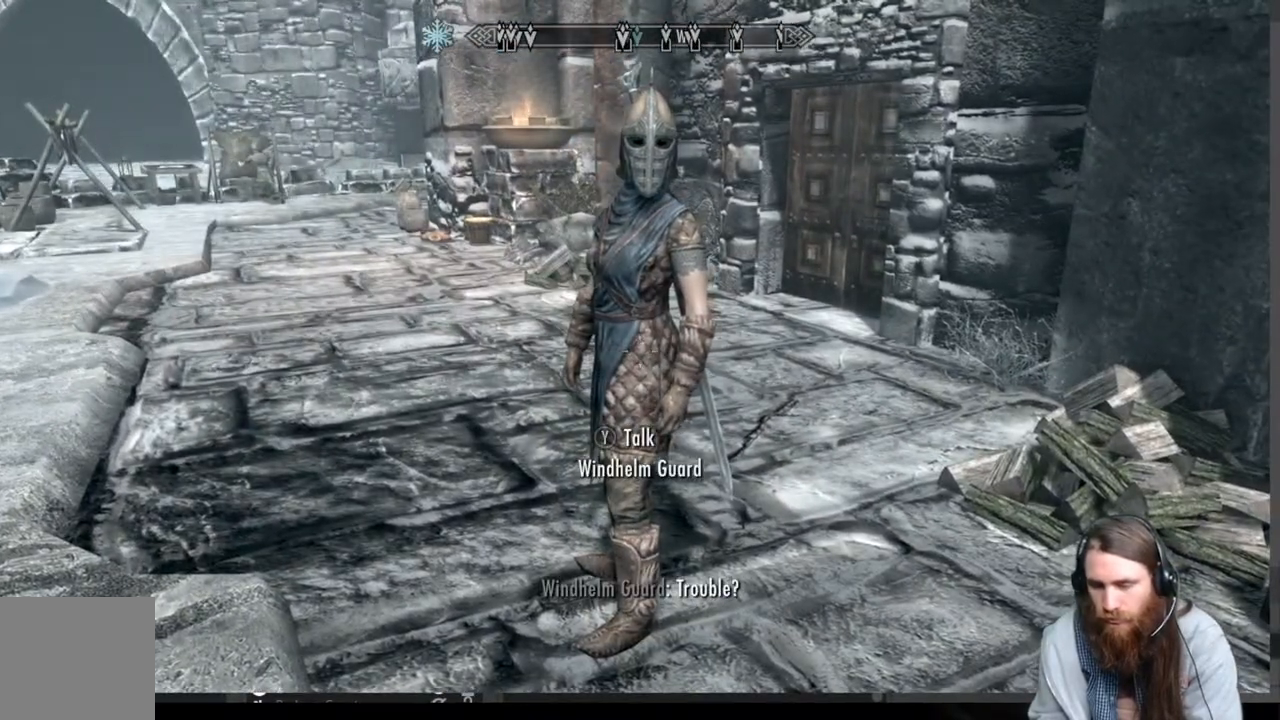
{"buttons": [], "left_stick": "center", "right_stick": "center", "events": [[483, "A", "up"]]}
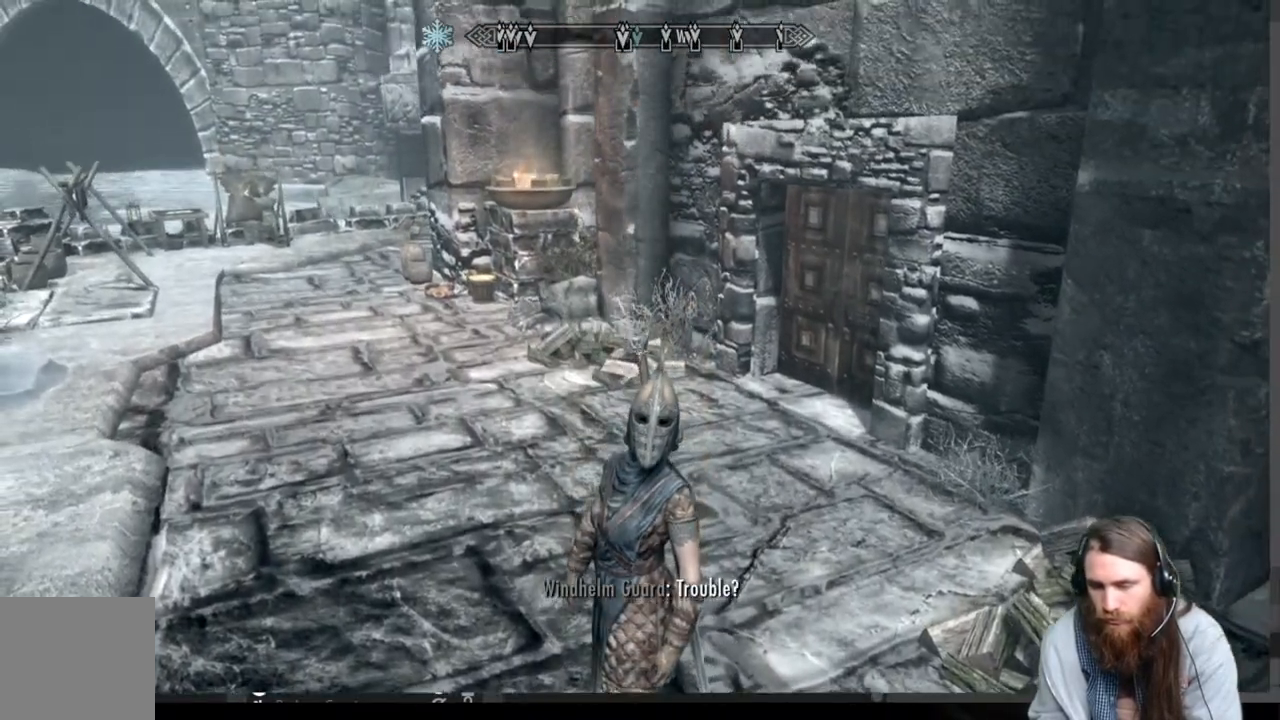
{"buttons": [], "left_stick": "center", "right_stick": "center", "events": [[233, "left_stick", "up"], [383, "left_stick", "center"]]}
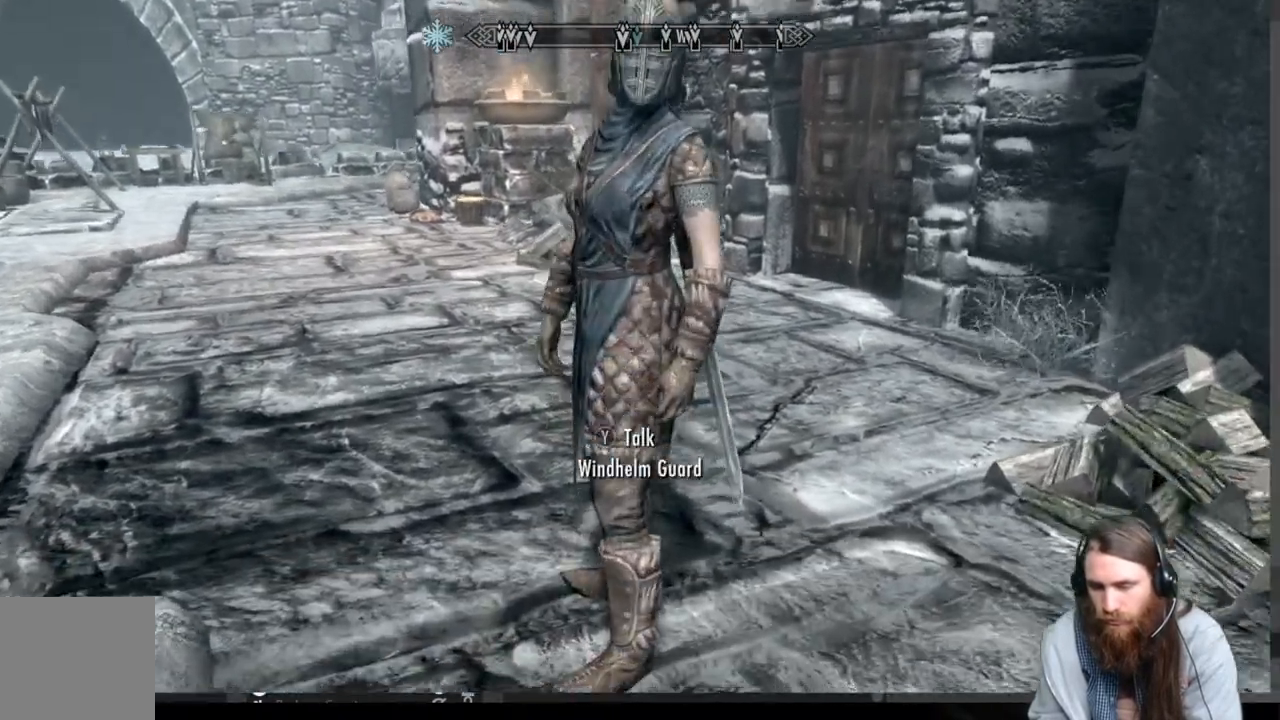
{"buttons": [], "left_stick": "center", "right_stick": "center", "events": [[67, "Y", "down"], [217, "Y", "up"]]}
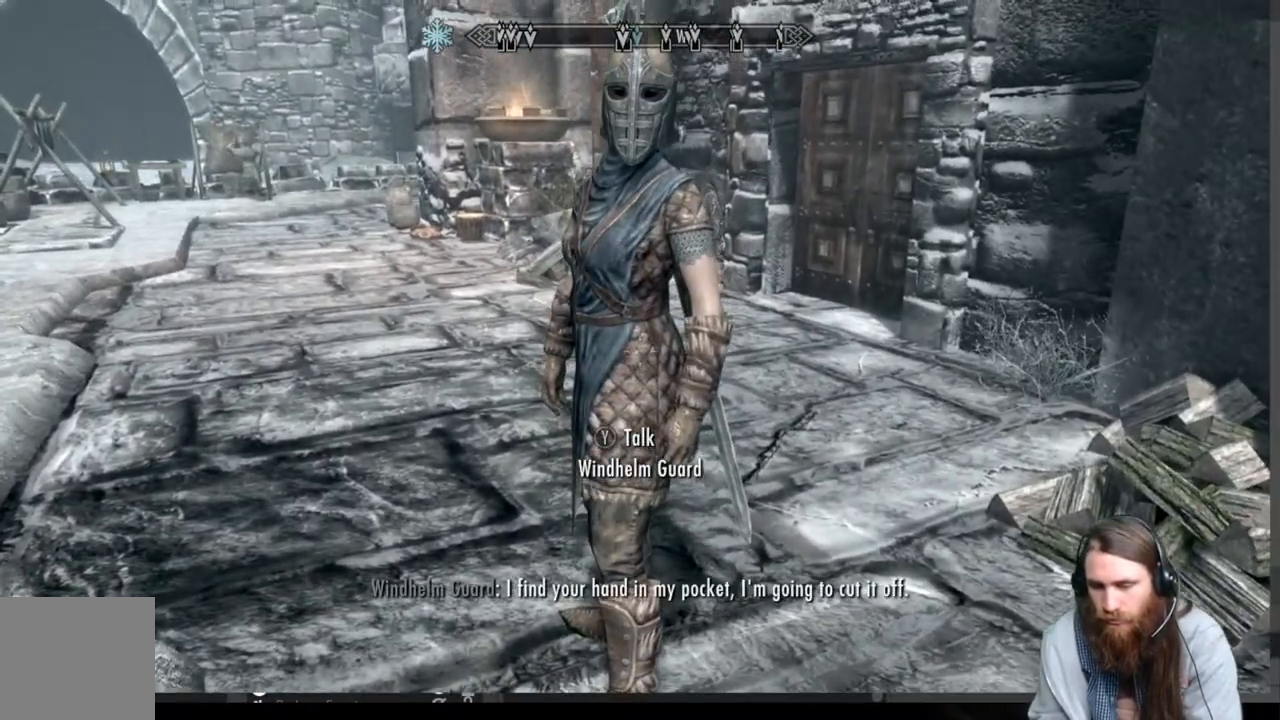
{"buttons": [], "left_stick": "down", "right_stick": "right", "events": [[183, "left_stick", "down"], [300, "right_stick", "right"]]}
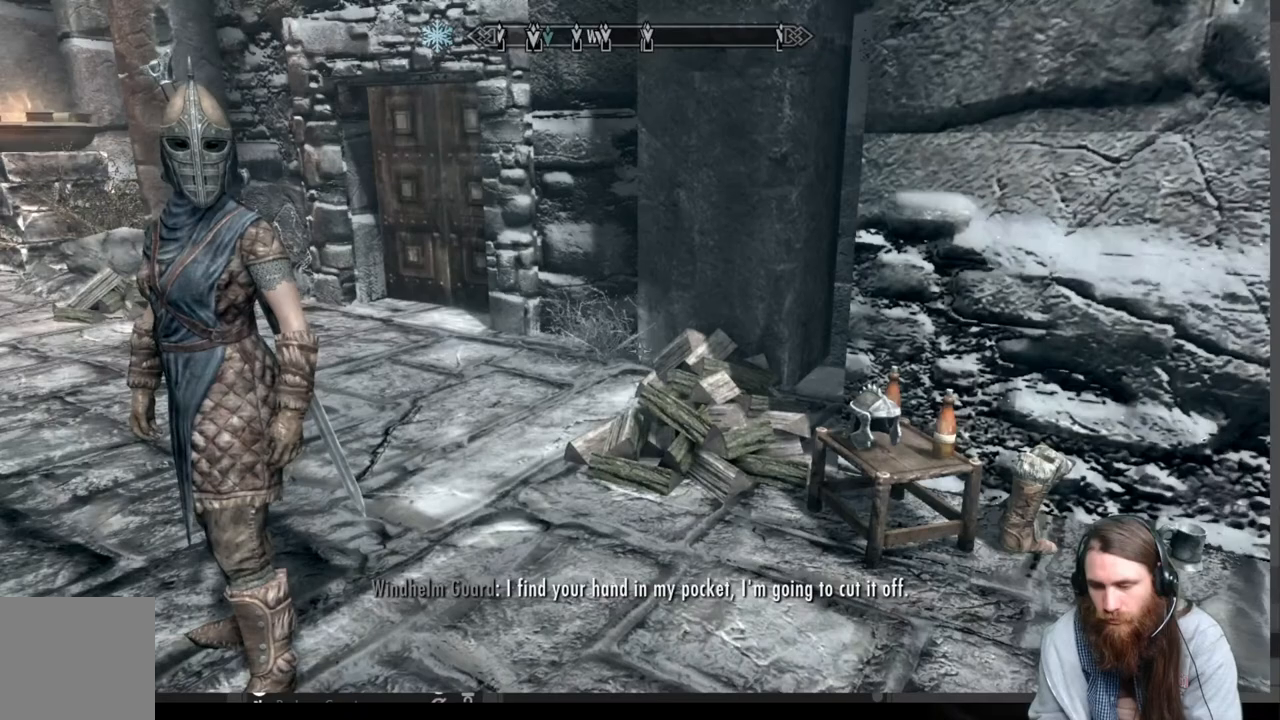
{"buttons": [], "left_stick": "up", "right_stick": "center", "events": [[133, "left_stick", "center"], [433, "left_stick", "up"], [450, "right_stick", "center"]]}
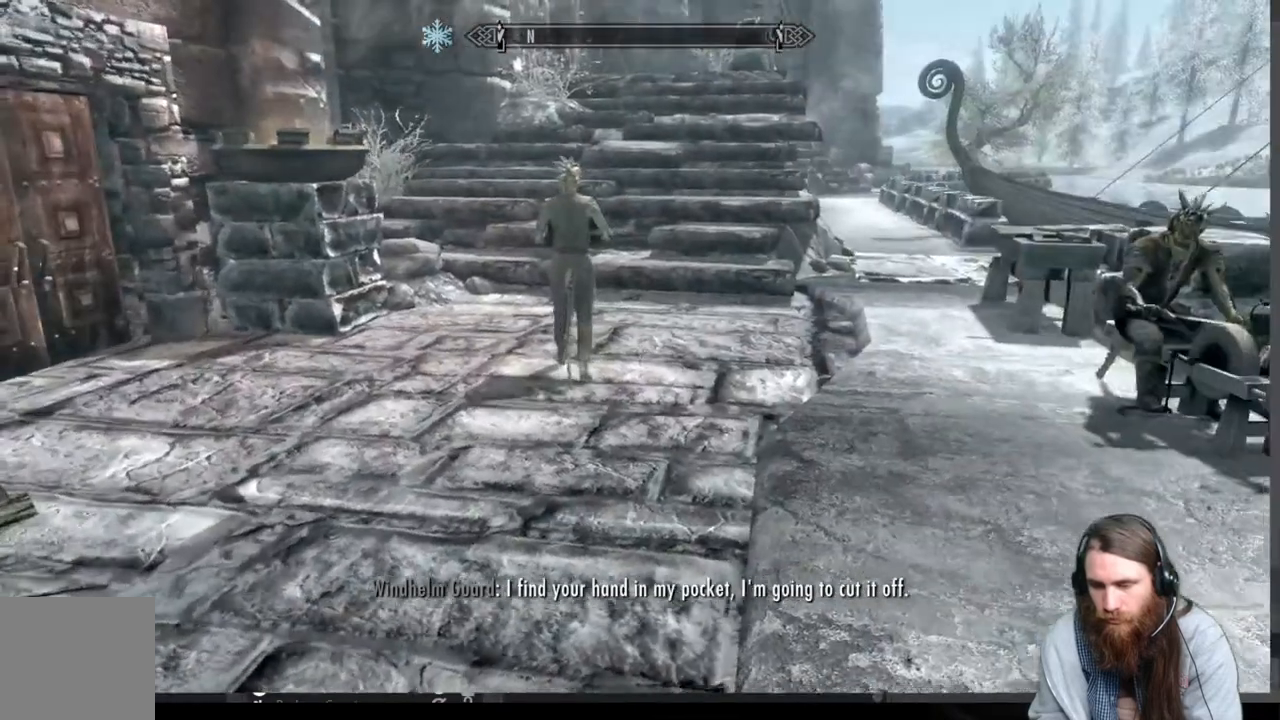
{"buttons": [], "left_stick": "center", "right_stick": "center", "events": [[500, "left_stick", "center"]]}
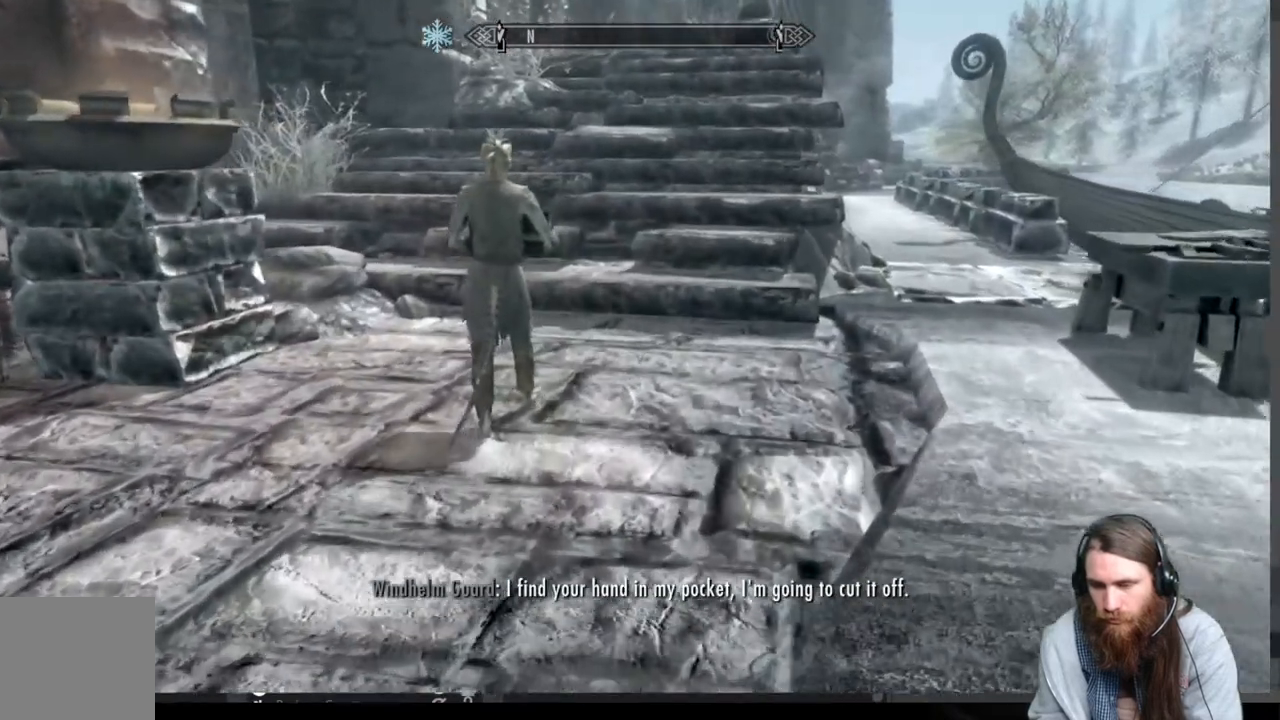
{"buttons": [], "left_stick": "center", "right_stick": "center", "events": [[50, "START", "down"], [200, "START", "up"]]}
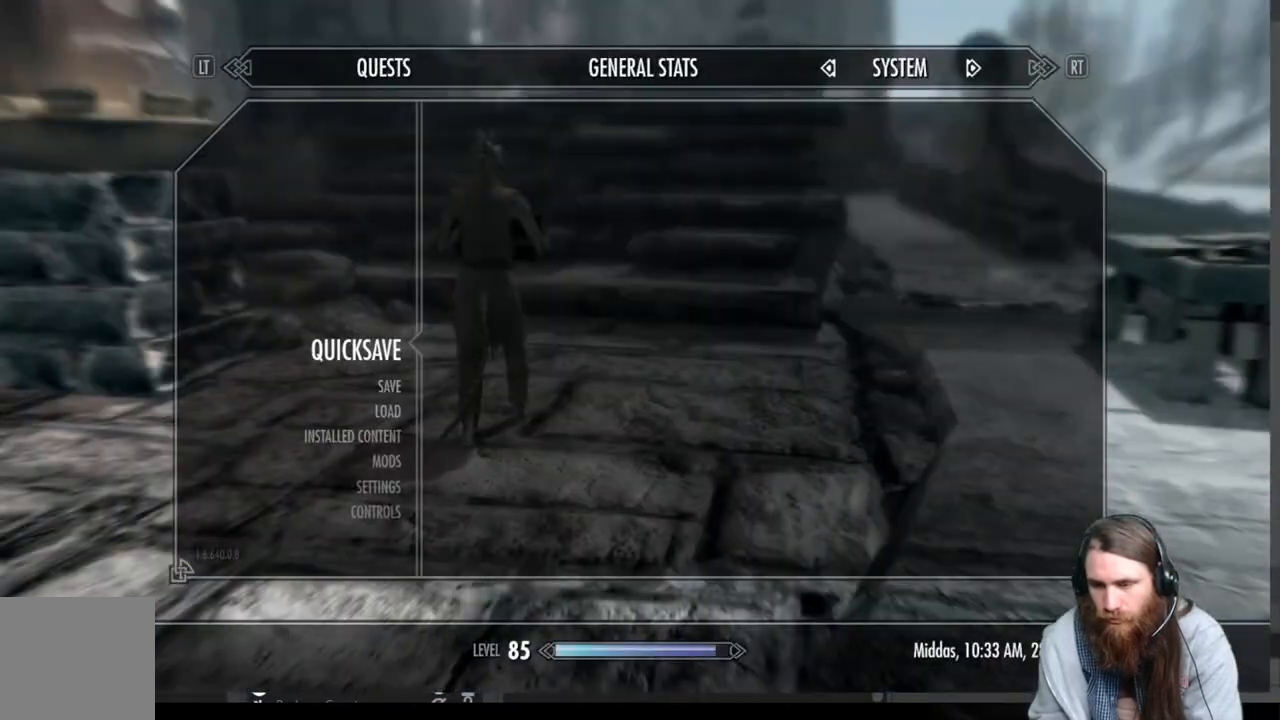
{"buttons": [], "left_stick": "center", "right_stick": "center", "events": [[183, "L2", "down"], [350, "L2", "up"]]}
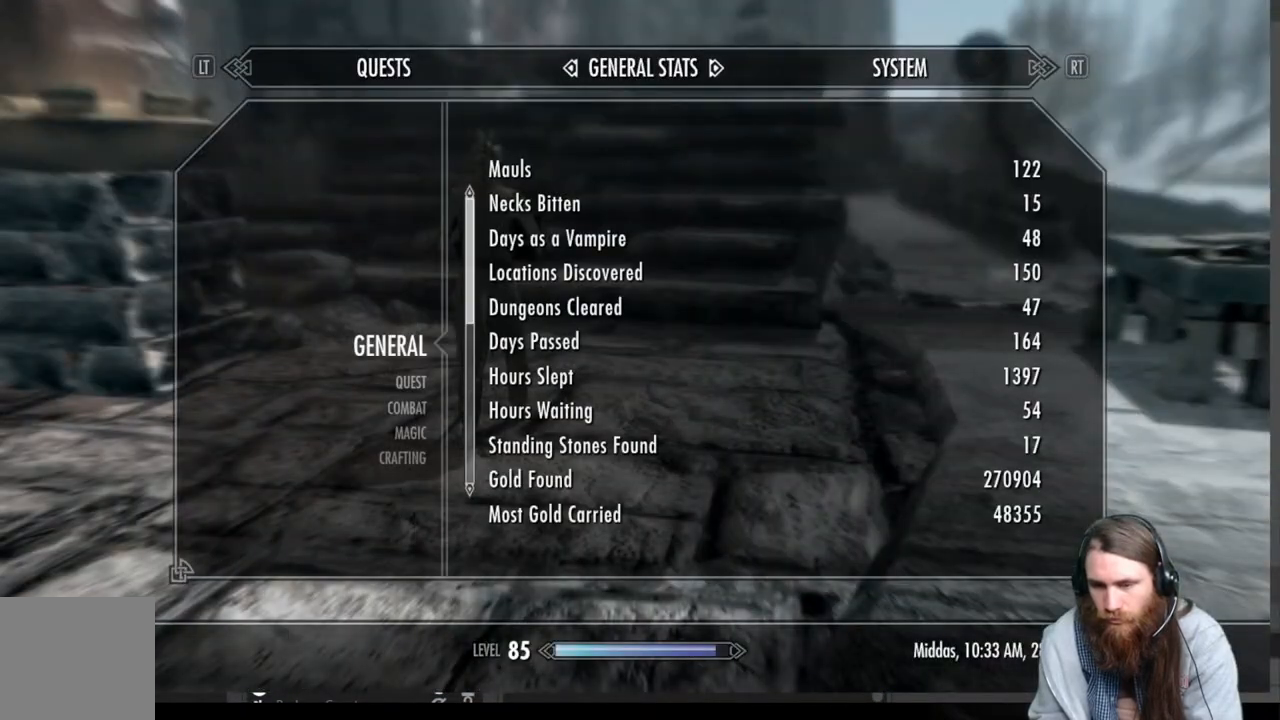
{"buttons": [], "left_stick": "center", "right_stick": "center", "events": []}
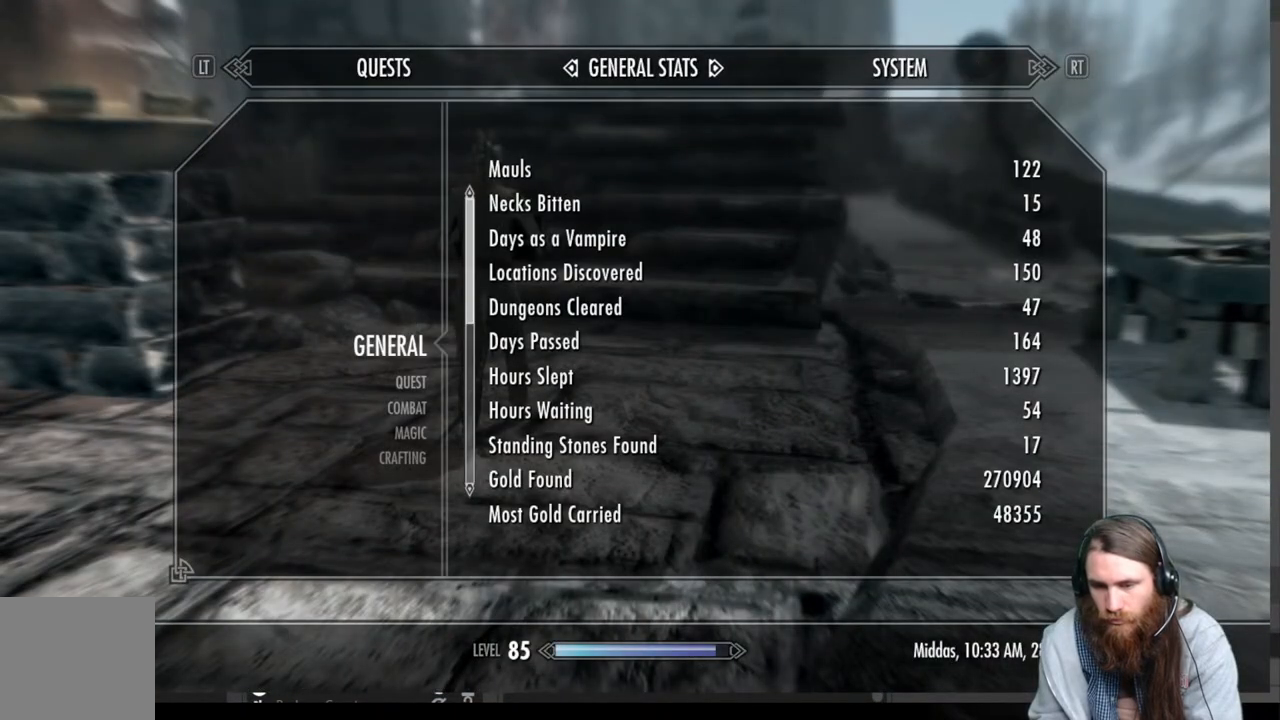
{"buttons": ["DPAD_DOWN"], "left_stick": "center", "right_stick": "center", "events": [[117, "DPAD_DOWN", "down"], [217, "DPAD_DOWN", "up"], [317, "DPAD_DOWN", "down"], [400, "DPAD_DOWN", "up"], [483, "DPAD_DOWN", "down"]]}
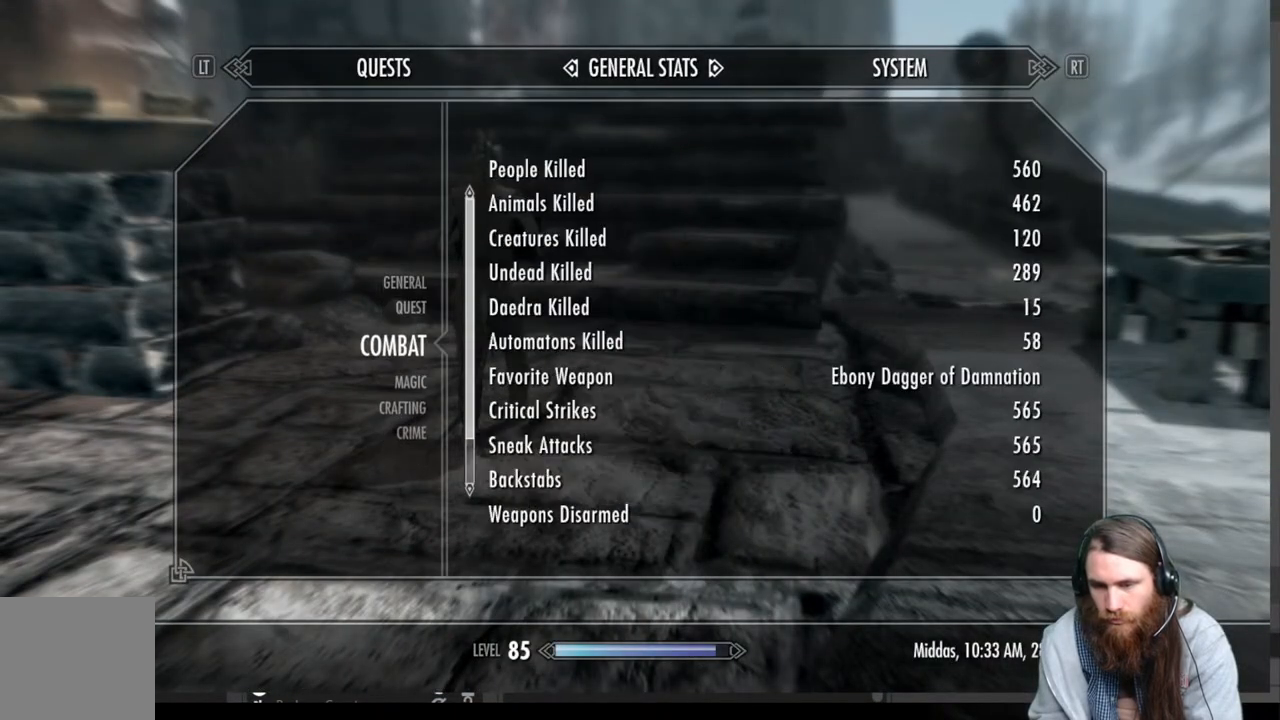
{"buttons": [], "left_stick": "center", "right_stick": "center", "events": [[83, "DPAD_DOWN", "up"], [167, "DPAD_DOWN", "down"], [267, "DPAD_DOWN", "up"], [350, "DPAD_DOWN", "down"], [433, "DPAD_DOWN", "up"]]}
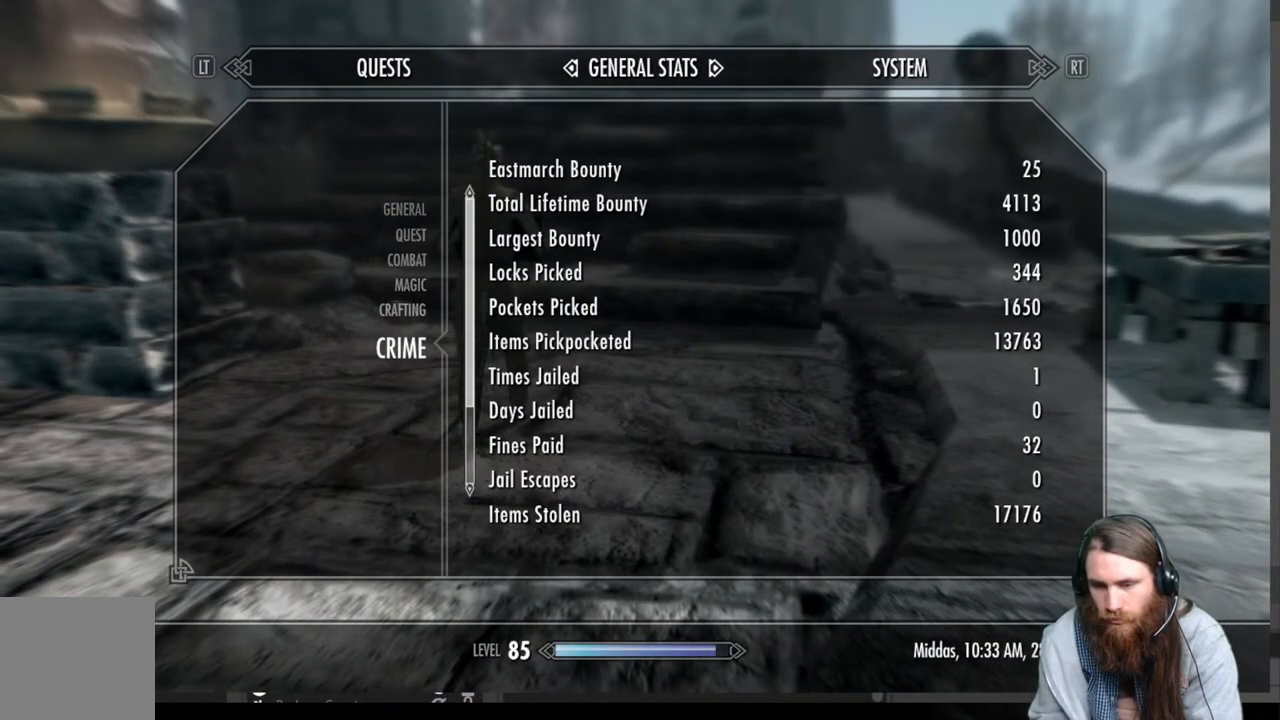
{"buttons": [], "left_stick": "center", "right_stick": "center", "events": []}
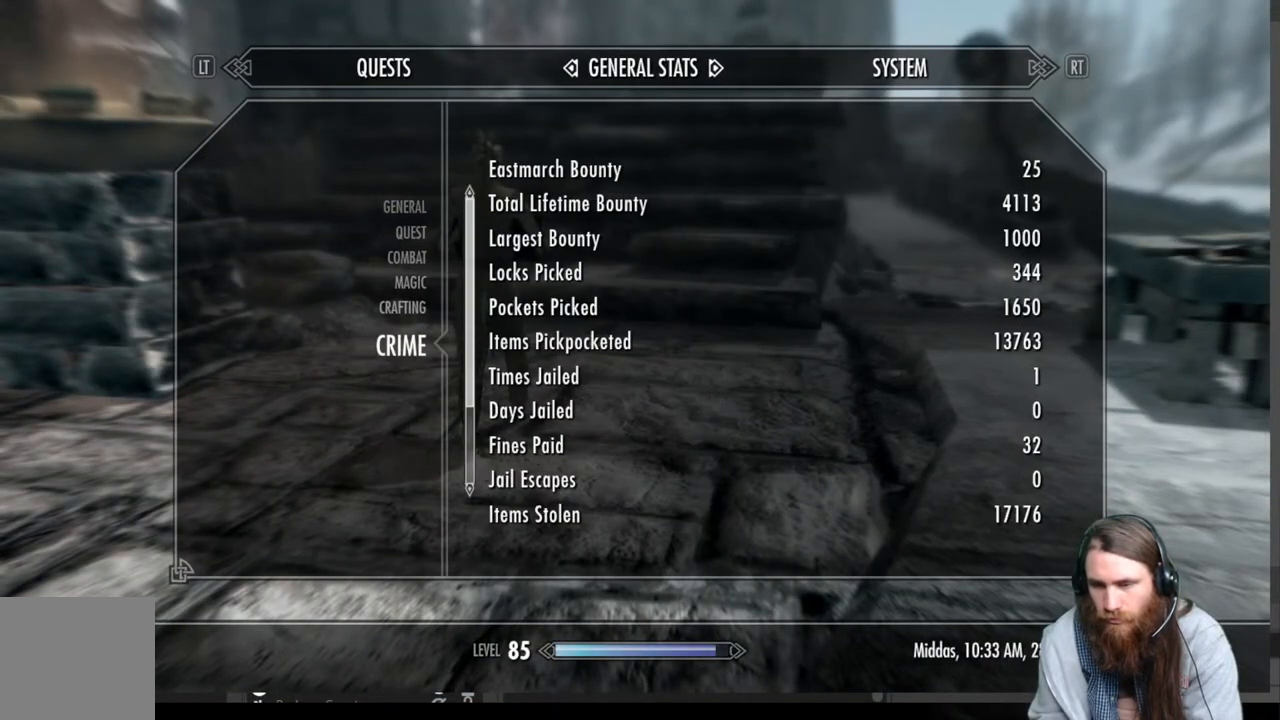
{"buttons": [], "left_stick": "center", "right_stick": "center", "events": []}
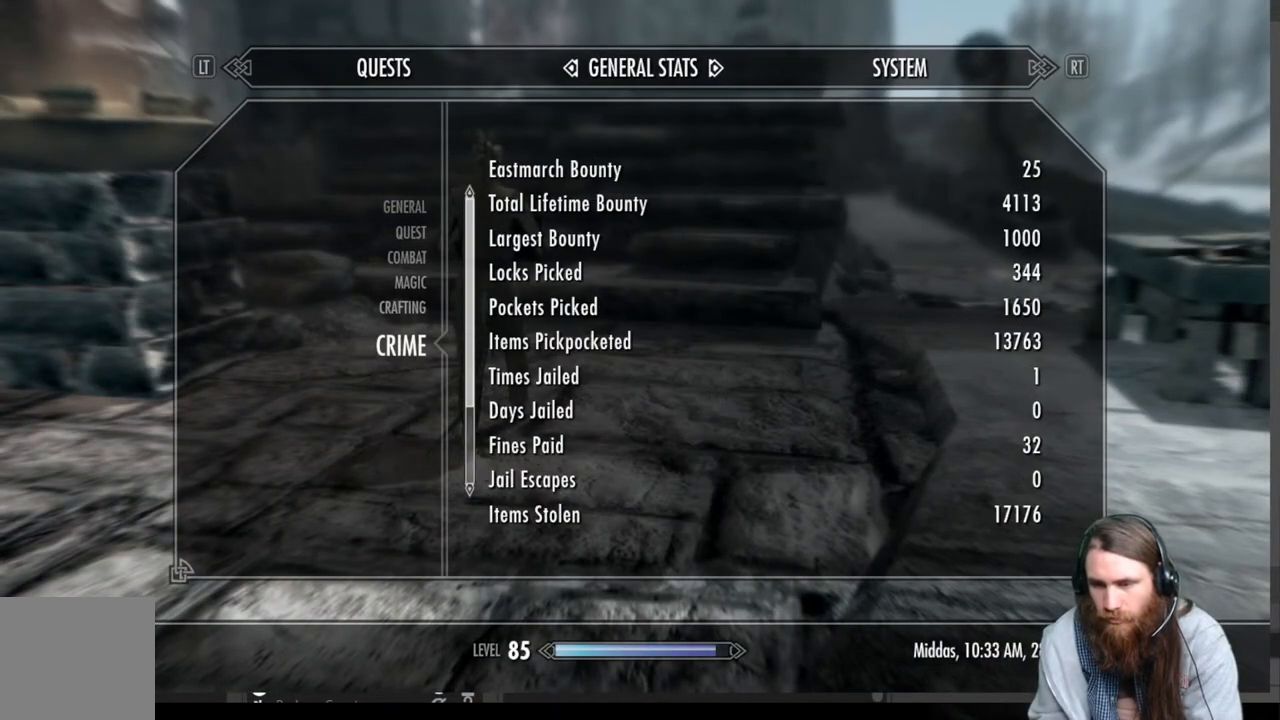
{"buttons": [], "left_stick": "up-right", "right_stick": "center", "events": [[283, "B", "down"], [400, "B", "up"], [400, "left_stick", "up-right"]]}
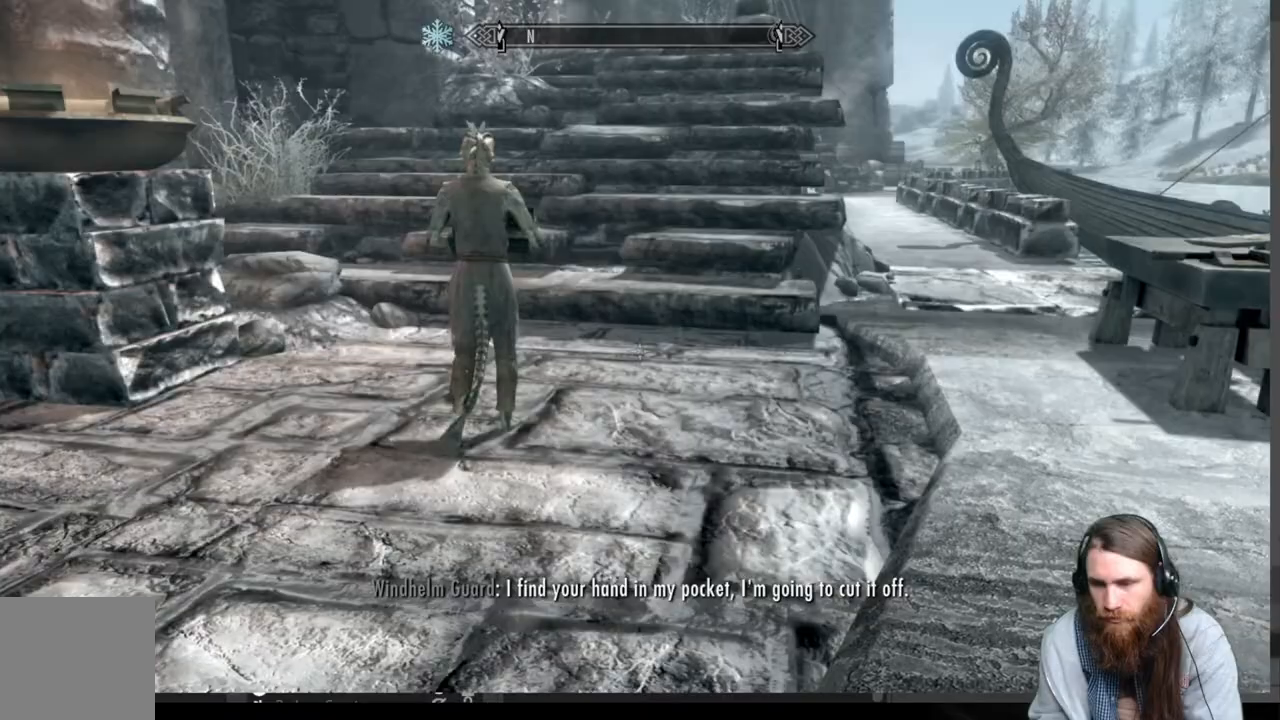
{"buttons": [], "left_stick": "up-right", "right_stick": "center", "events": []}